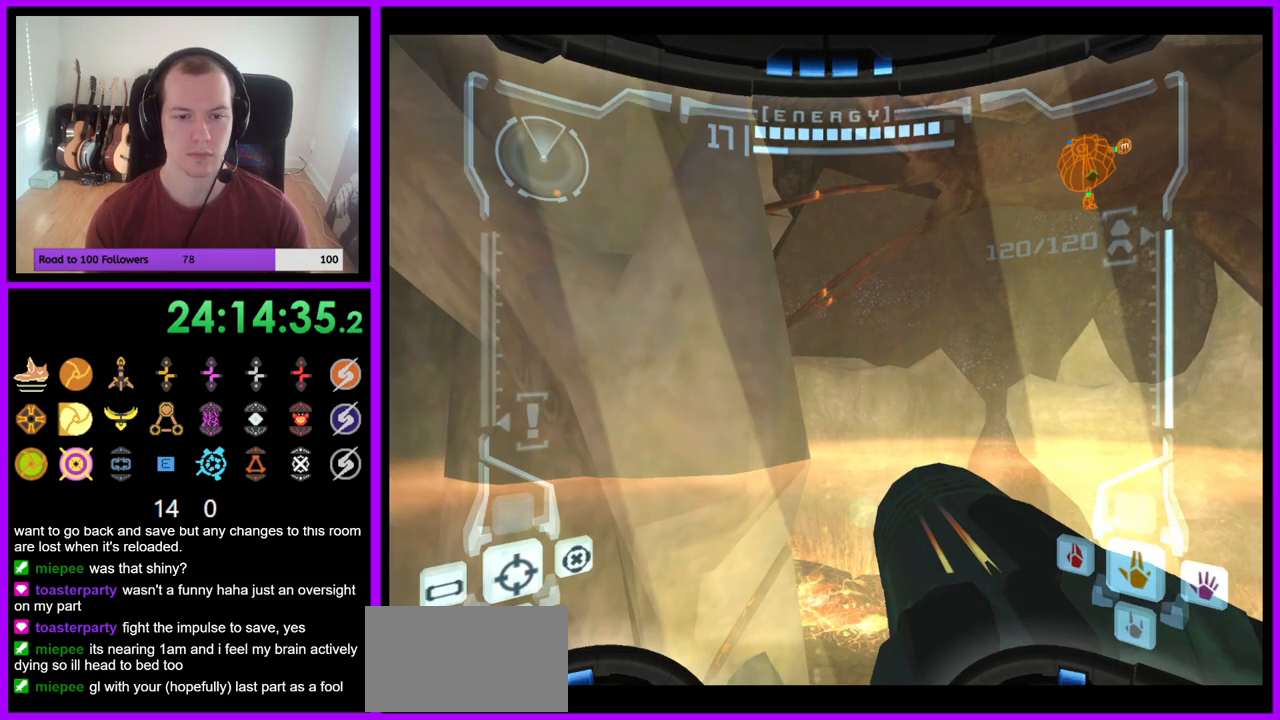
Gameplay with a controller (Nintendo layout); each line is a JSON object with the inputs held at the frame after it. "events" lists button and stick changes between this image and that frame as [ms after this image, input, new state], when the widget could be followed in between. Not read: L3 R3 START Z.
{"buttons": ["R1"], "left_stick": "up", "right_stick": "center", "events": [[83, "L1", "up"], [167, "L1", "down"], [233, "L1", "up"], [233, "left_stick", "up"], [367, "R1", "down"]]}
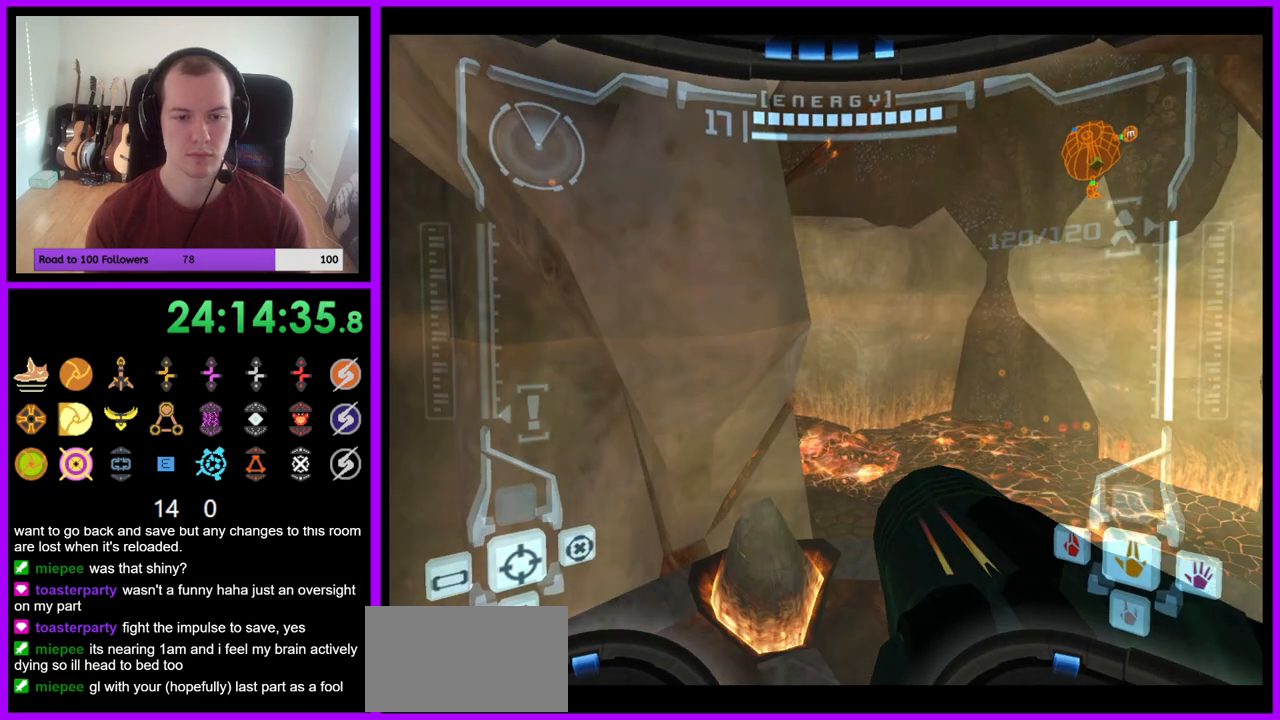
{"buttons": ["L1"], "left_stick": "up", "right_stick": "center", "events": [[200, "L1", "down"], [200, "R1", "up"], [200, "left_stick", "center"], [450, "left_stick", "up"]]}
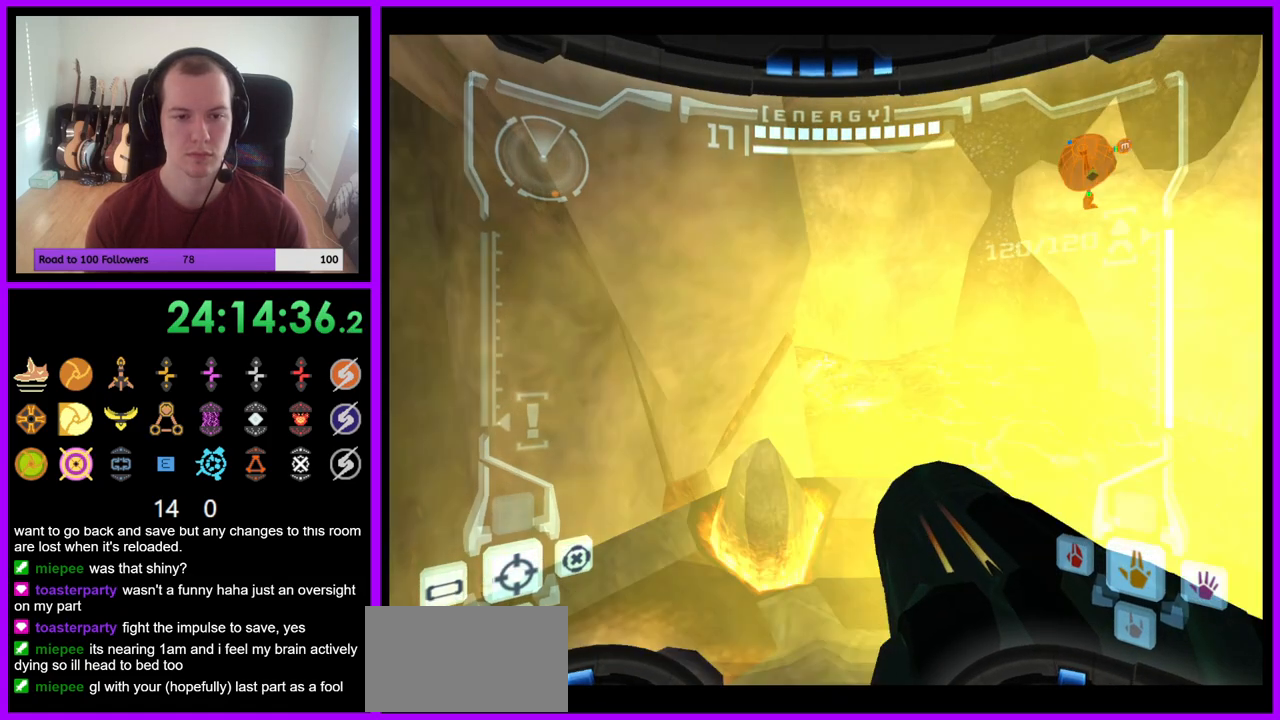
{"buttons": ["L1"], "left_stick": "up", "right_stick": "center", "events": [[50, "left_stick", "up-right"], [233, "left_stick", "up"], [350, "B", "down"], [500, "B", "up"]]}
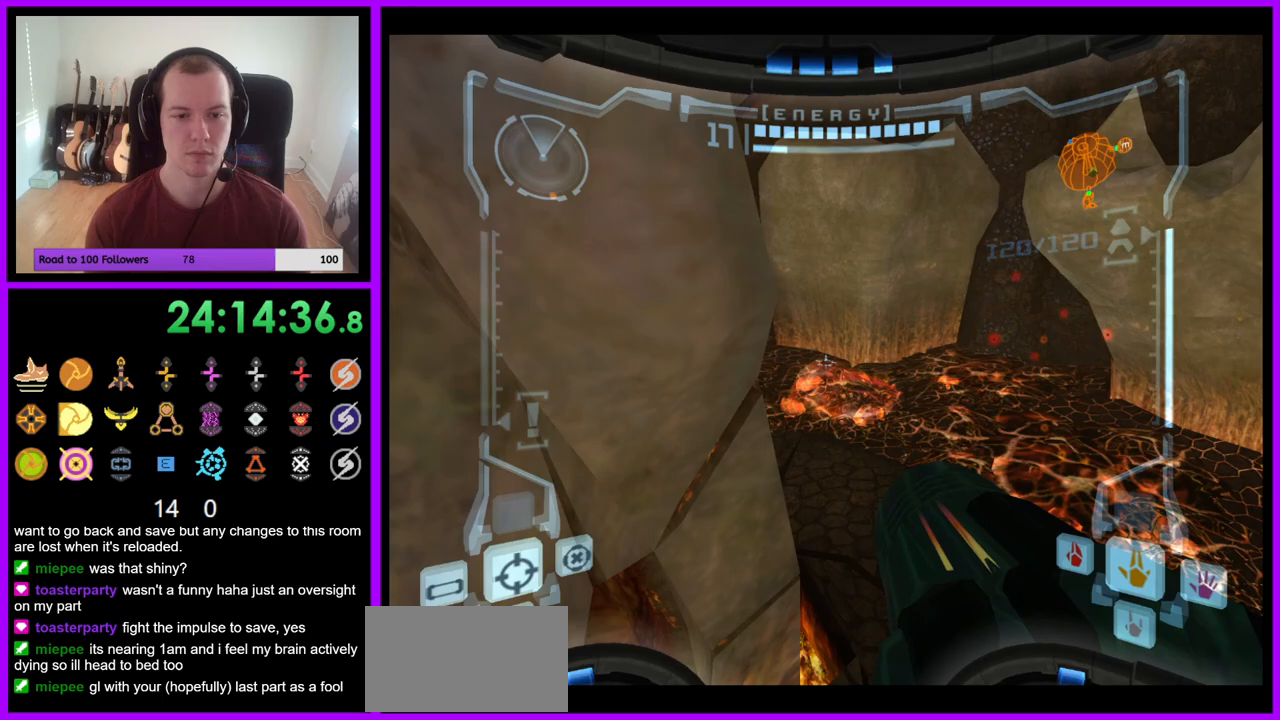
{"buttons": ["L1"], "left_stick": "up", "right_stick": "center", "events": []}
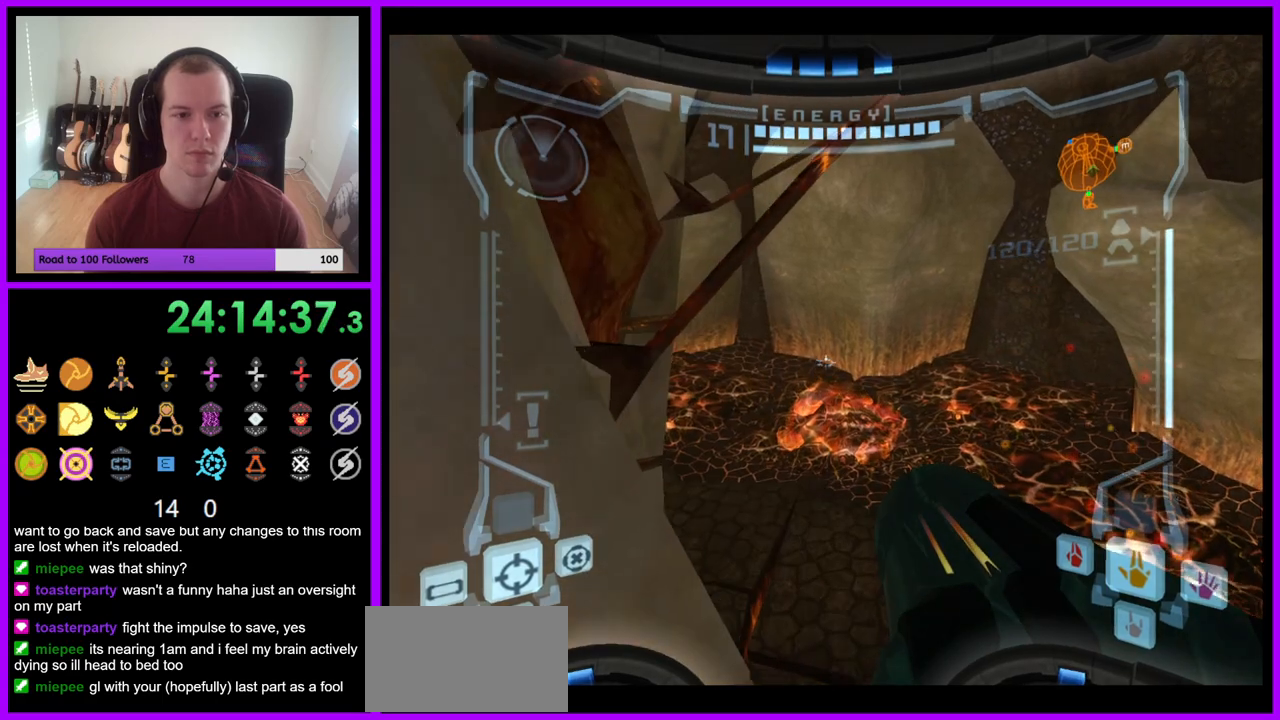
{"buttons": ["L1"], "left_stick": "left", "right_stick": "center", "events": [[133, "B", "down"], [250, "B", "up"], [350, "left_stick", "up-left"], [450, "left_stick", "left"]]}
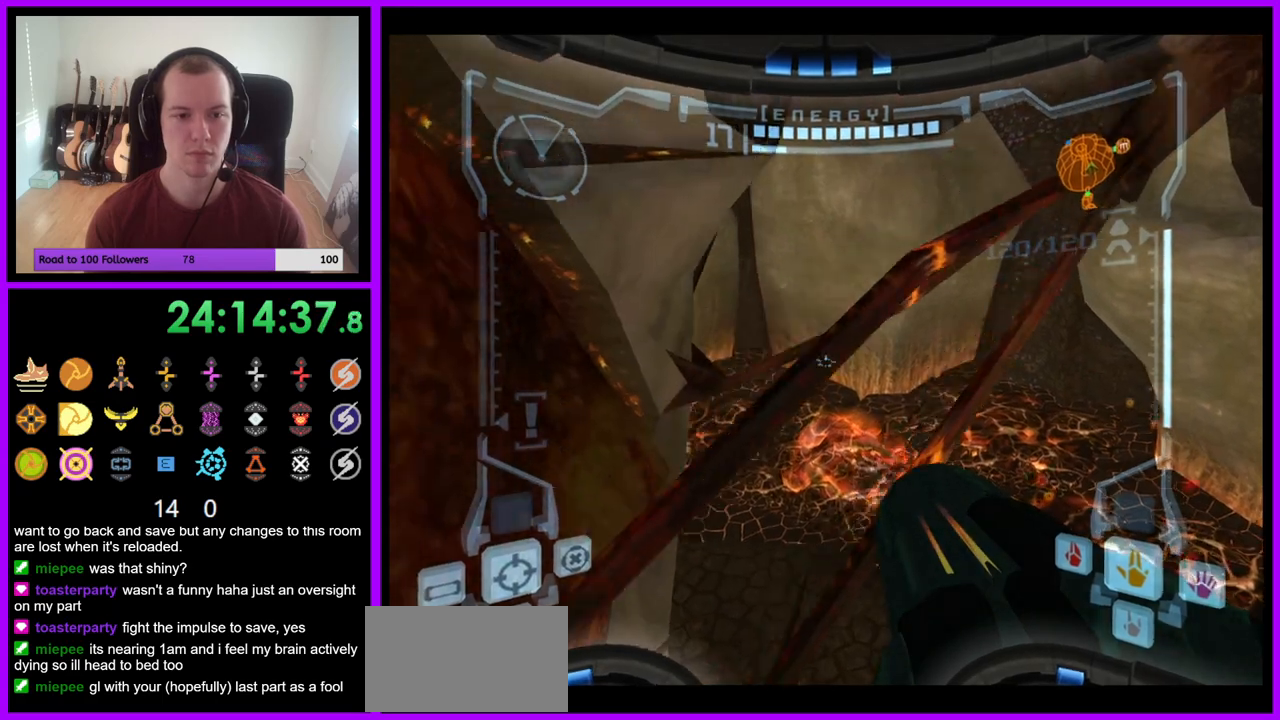
{"buttons": ["L1"], "left_stick": "center", "right_stick": "center", "events": [[317, "left_stick", "down-left"], [417, "left_stick", "center"]]}
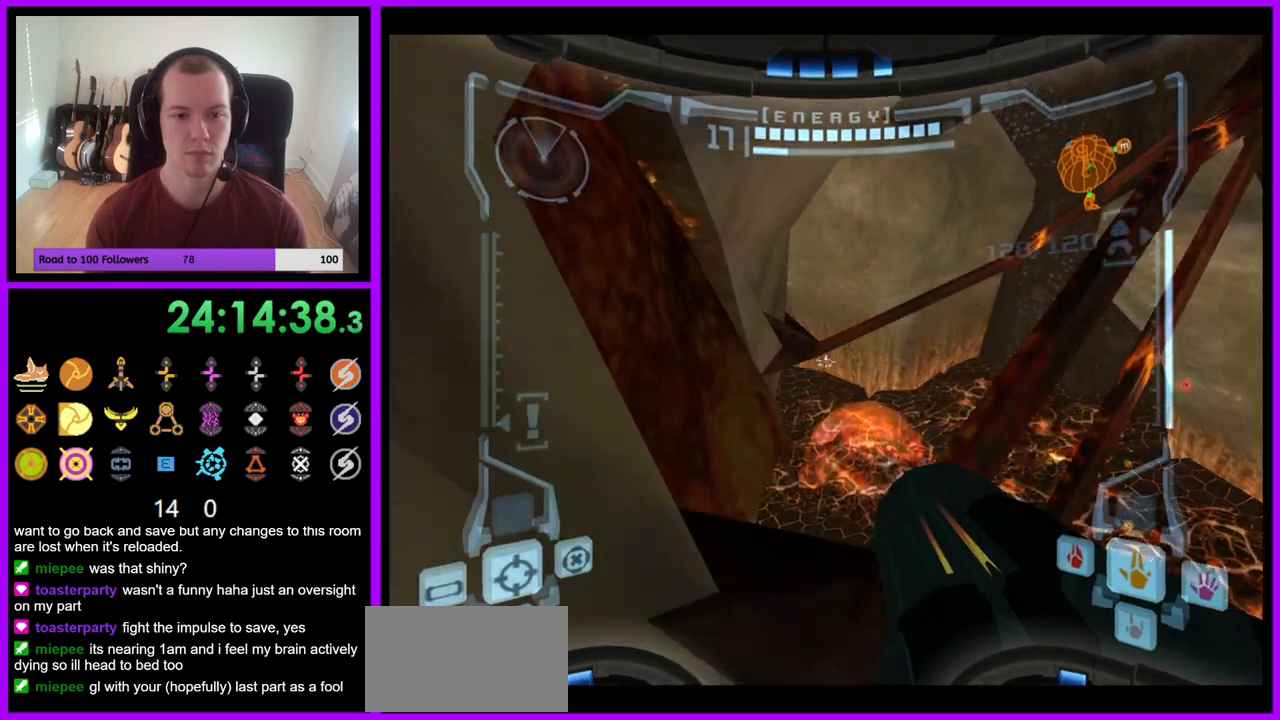
{"buttons": ["L1"], "left_stick": "center", "right_stick": "center", "events": []}
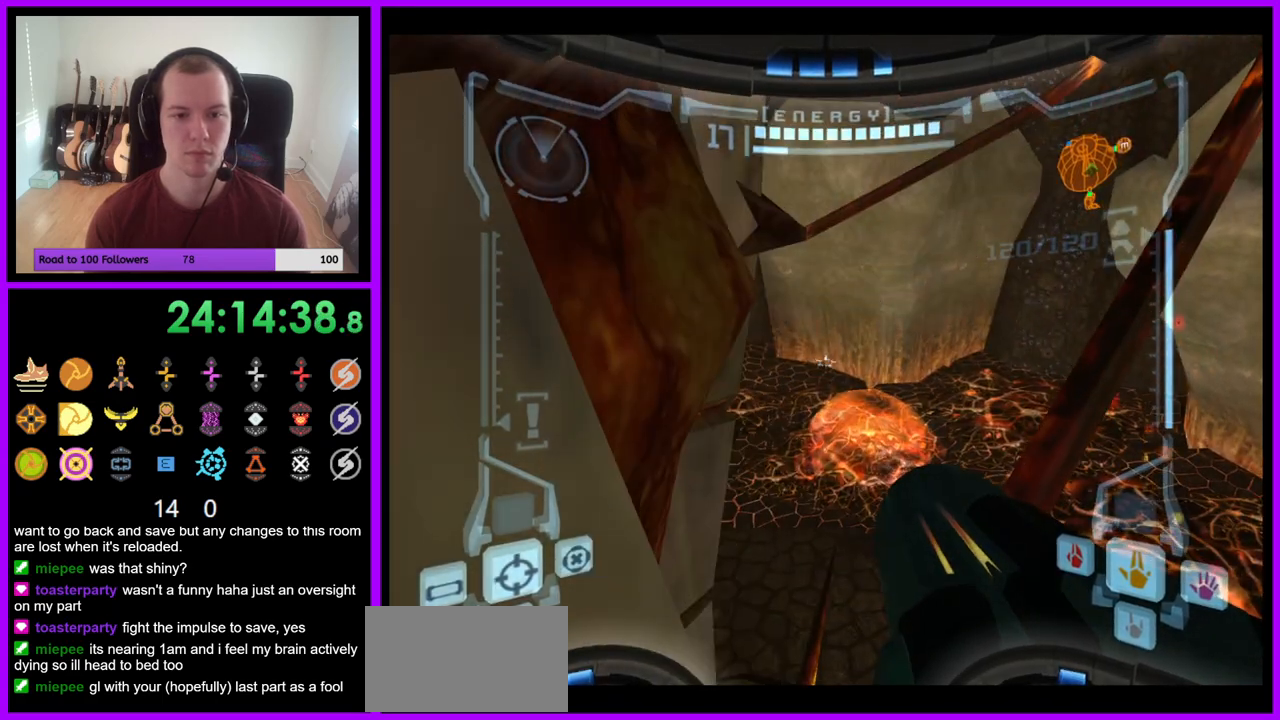
{"buttons": ["L1"], "left_stick": "down-left", "right_stick": "center", "events": [[300, "B", "down"], [317, "left_stick", "down-left"], [367, "B", "up"]]}
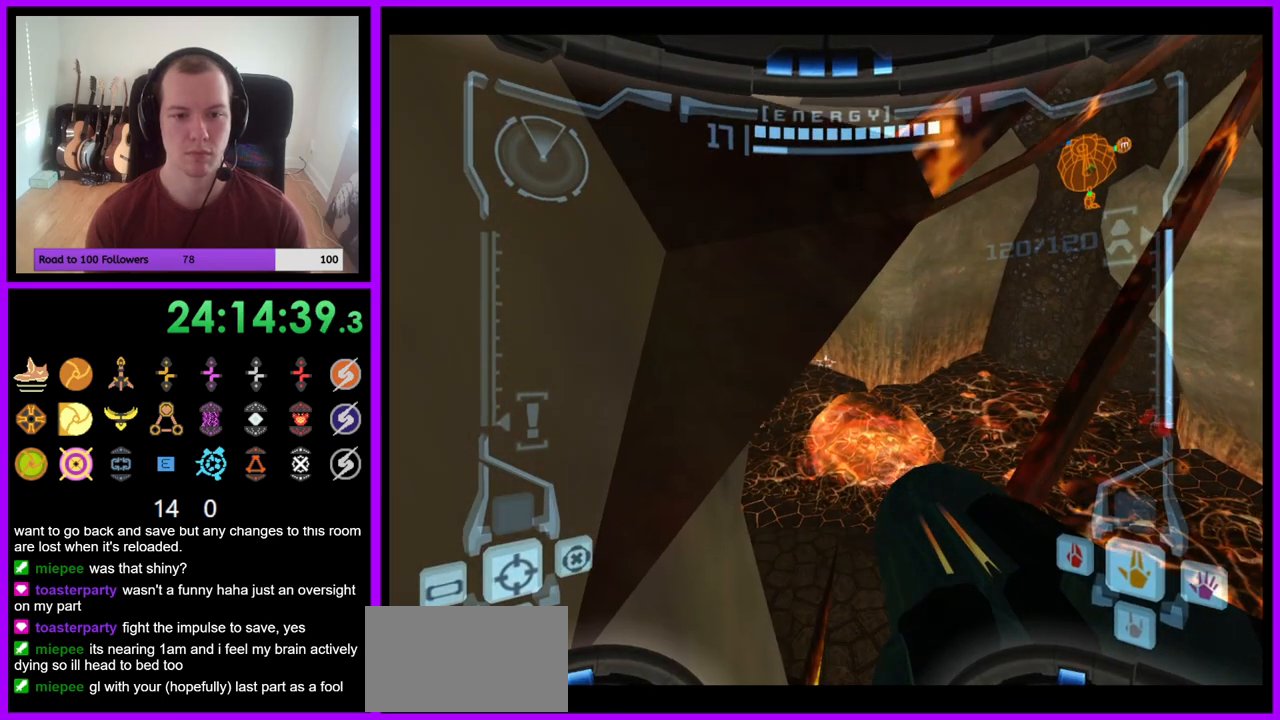
{"buttons": ["L1"], "left_stick": "center", "right_stick": "center", "events": [[383, "left_stick", "center"]]}
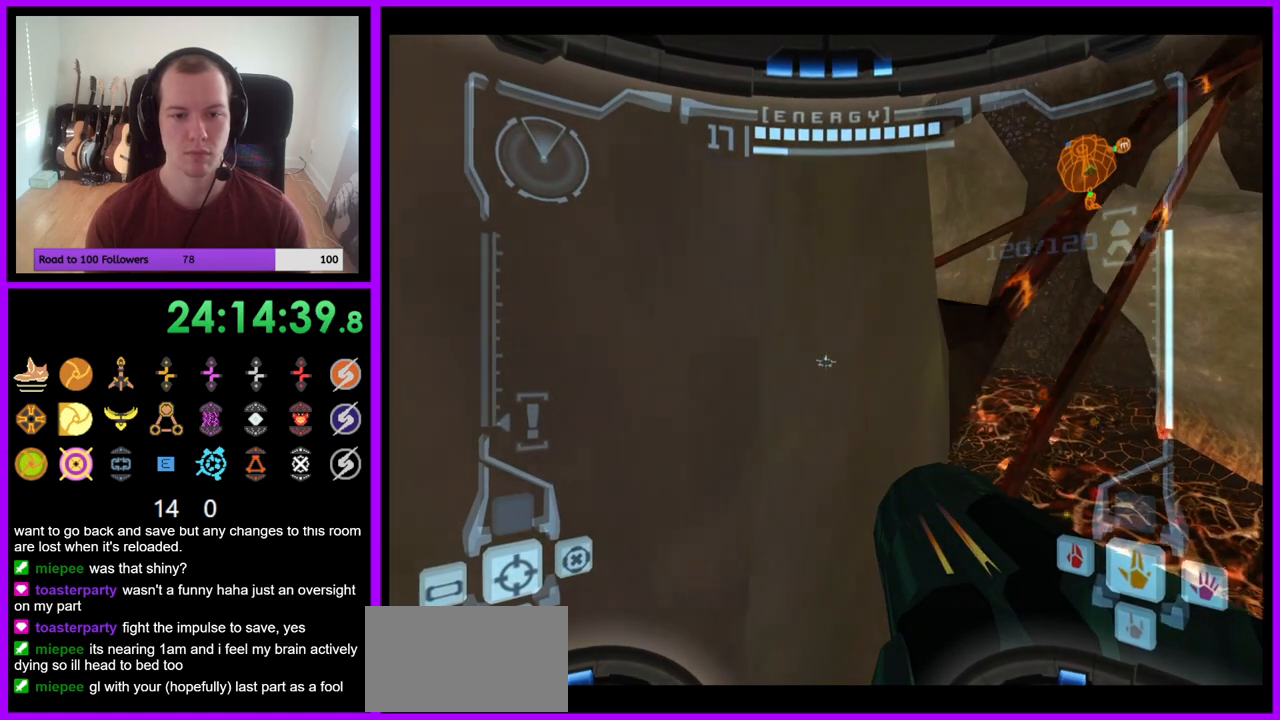
{"buttons": ["L1"], "left_stick": "center", "right_stick": "center", "events": []}
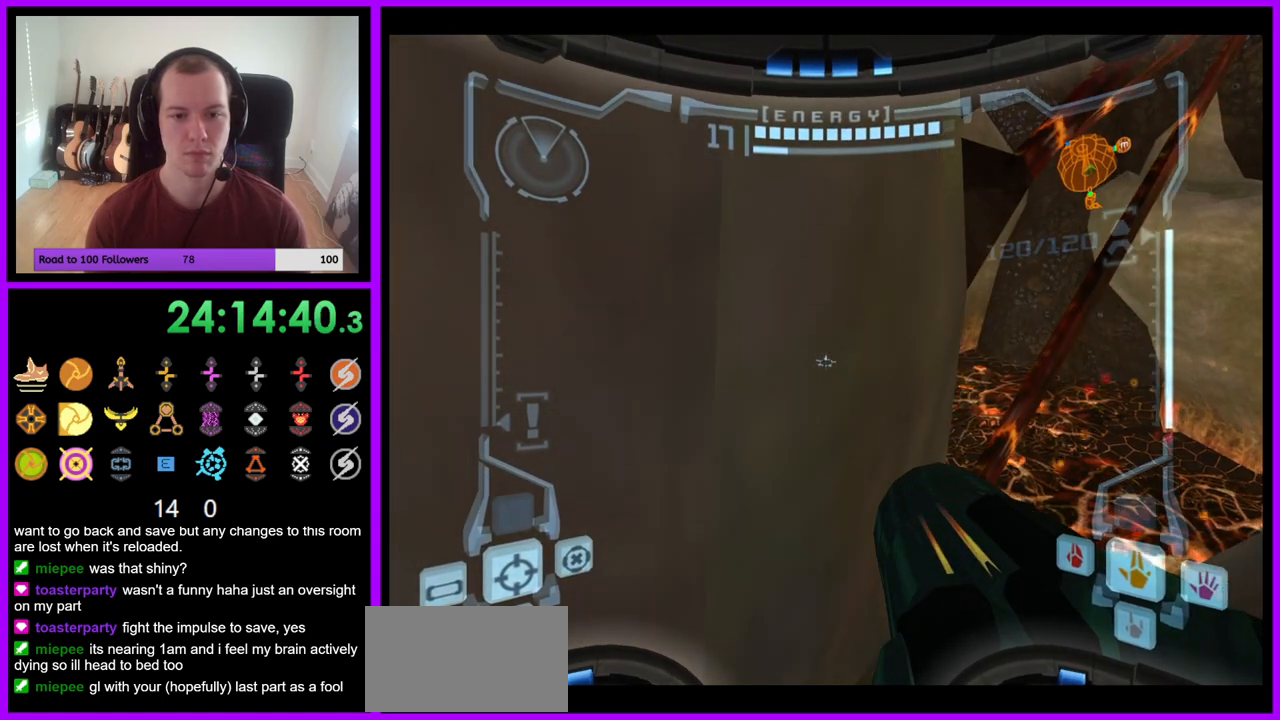
{"buttons": [], "left_stick": "right", "right_stick": "center"}
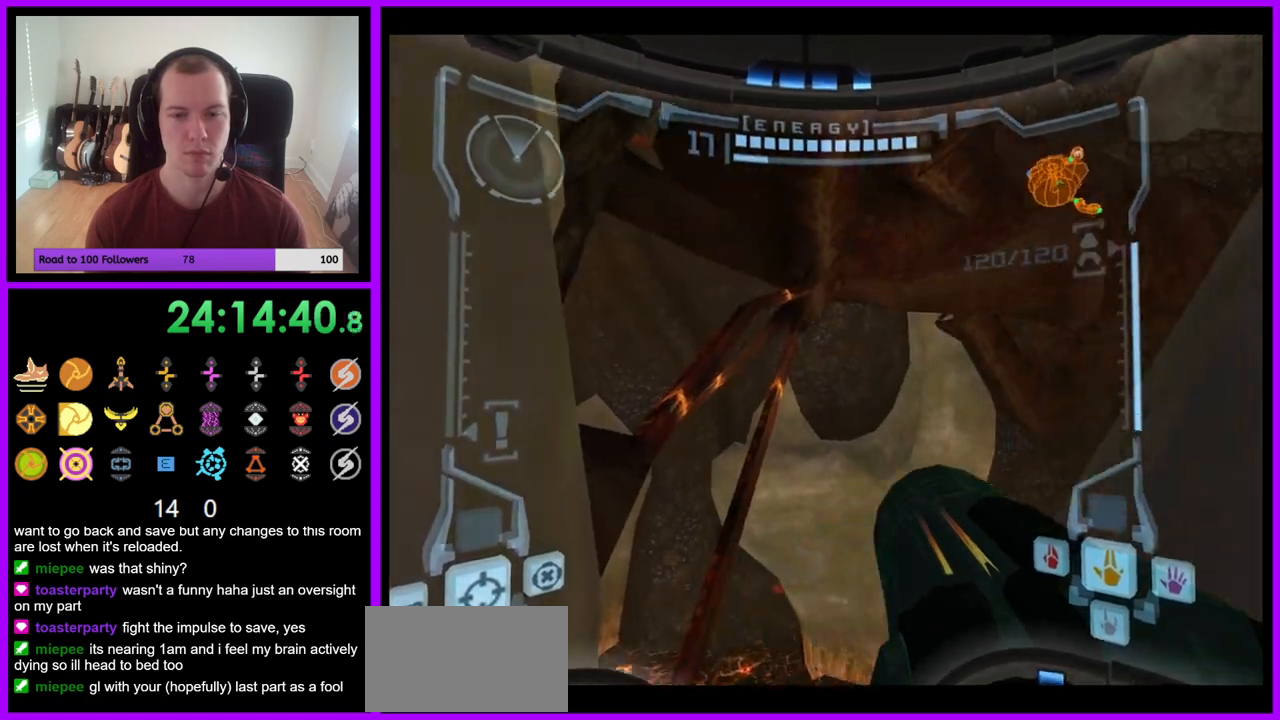
{"buttons": ["L1"], "left_stick": "center", "right_stick": "center", "events": [[50, "B", "down"], [67, "right_stick", "up-right"], [83, "left_stick", "center"], [117, "B", "up"], [200, "right_stick", "center"], [267, "L1", "down"]]}
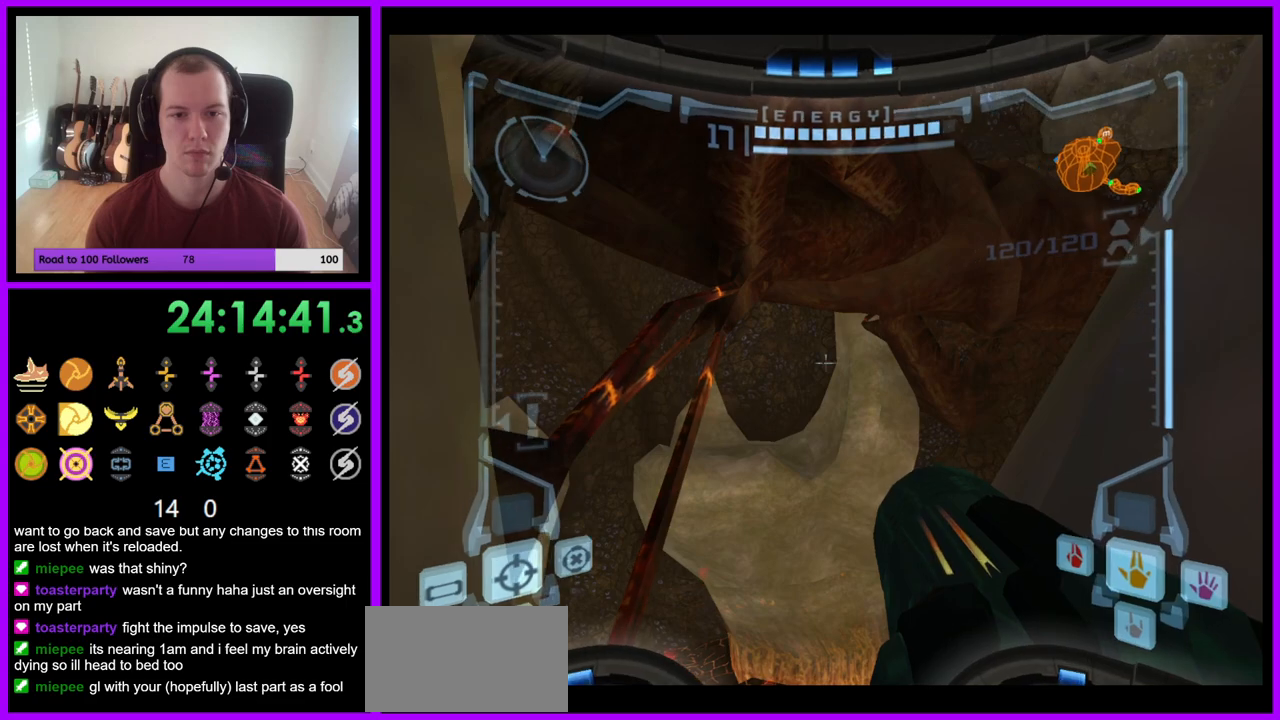
{"buttons": ["L1"], "left_stick": "up-right", "right_stick": "center", "events": [[150, "left_stick", "left"], [167, "B", "down"], [250, "B", "up"], [317, "left_stick", "up-right"]]}
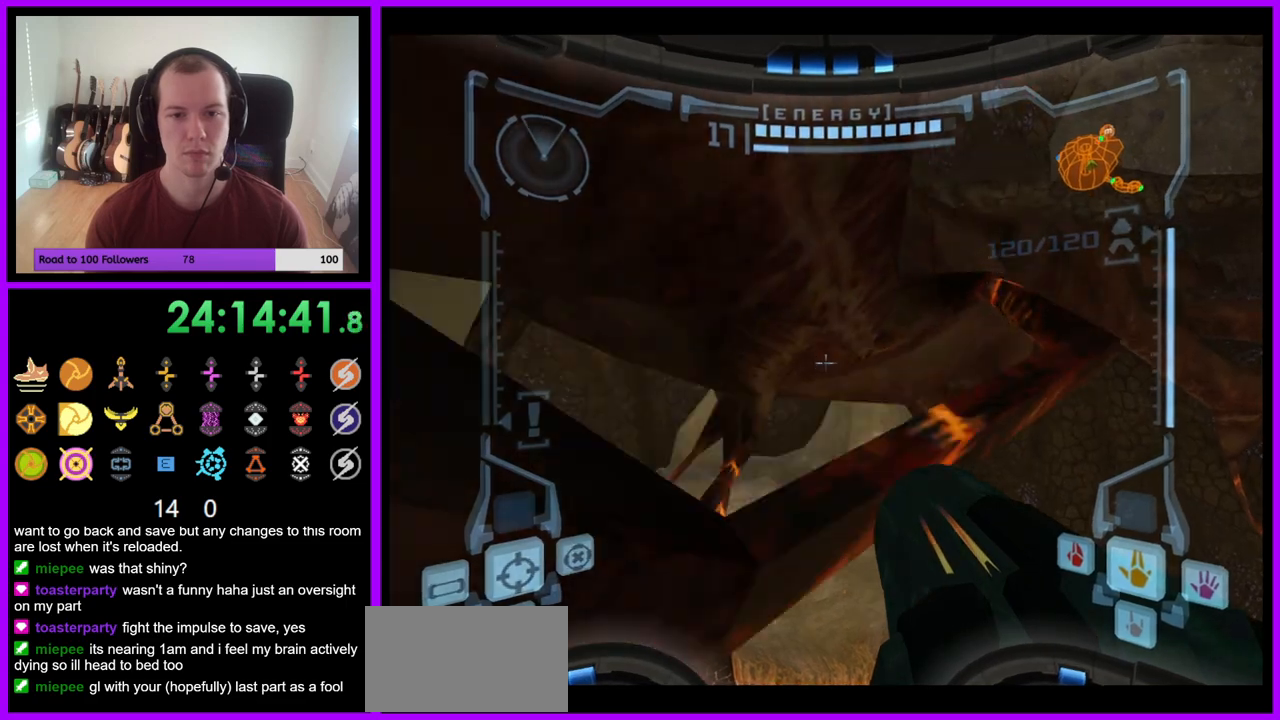
{"buttons": ["B", "L1"], "left_stick": "up", "right_stick": "center", "events": [[300, "B", "down"], [300, "left_stick", "up"]]}
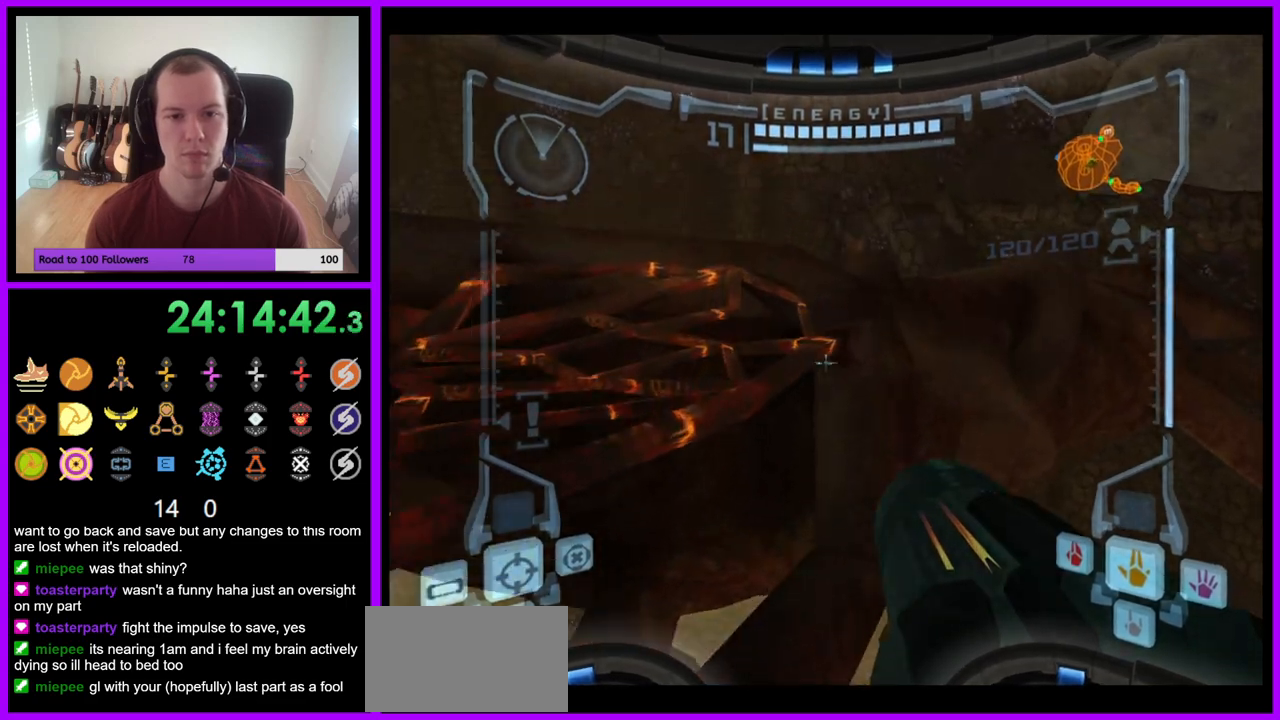
{"buttons": ["L1"], "left_stick": "up-left", "right_stick": "center", "events": [[50, "left_stick", "up-left"], [100, "B", "up"]]}
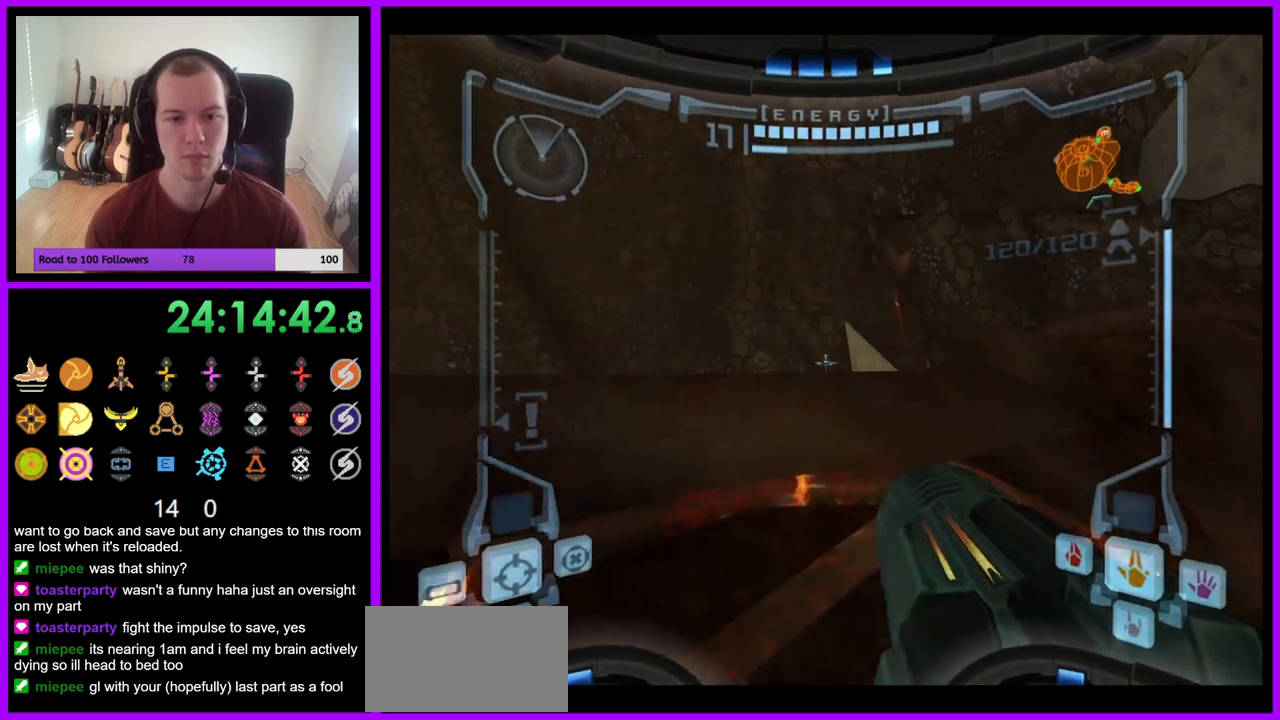
{"buttons": [], "left_stick": "right", "right_stick": "center", "events": [[50, "left_stick", "up"], [267, "L1", "up"], [333, "left_stick", "right"]]}
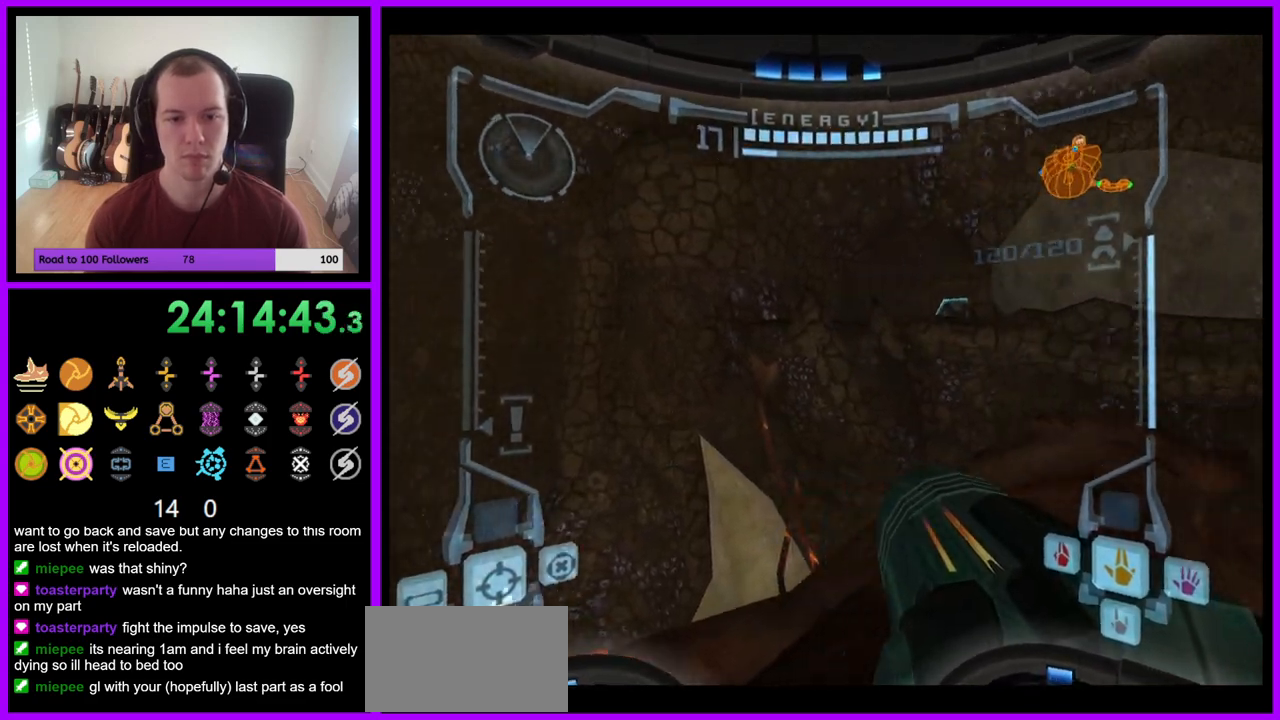
{"buttons": ["L1"], "left_stick": "up", "right_stick": "center", "events": [[167, "left_stick", "up"], [217, "L1", "down"]]}
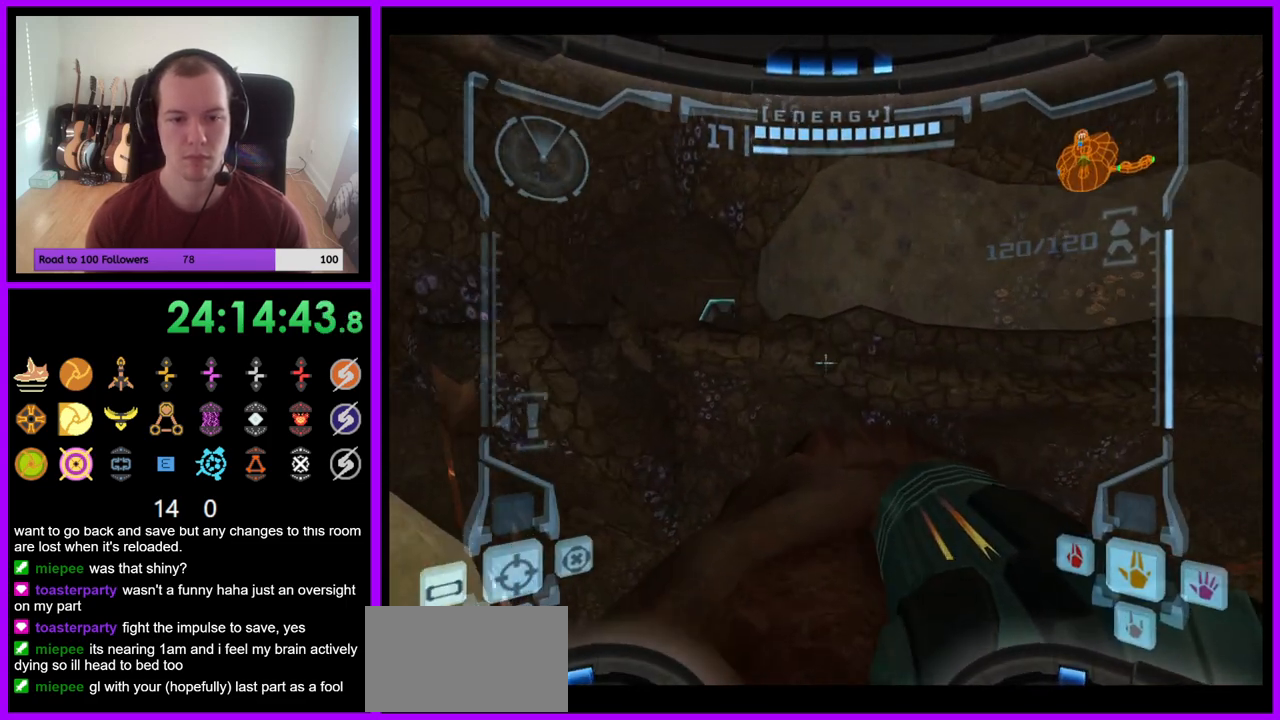
{"buttons": [], "left_stick": "up-left", "right_stick": "center", "events": [[50, "B", "down"], [217, "B", "up"], [317, "L1", "up"], [483, "left_stick", "up-left"]]}
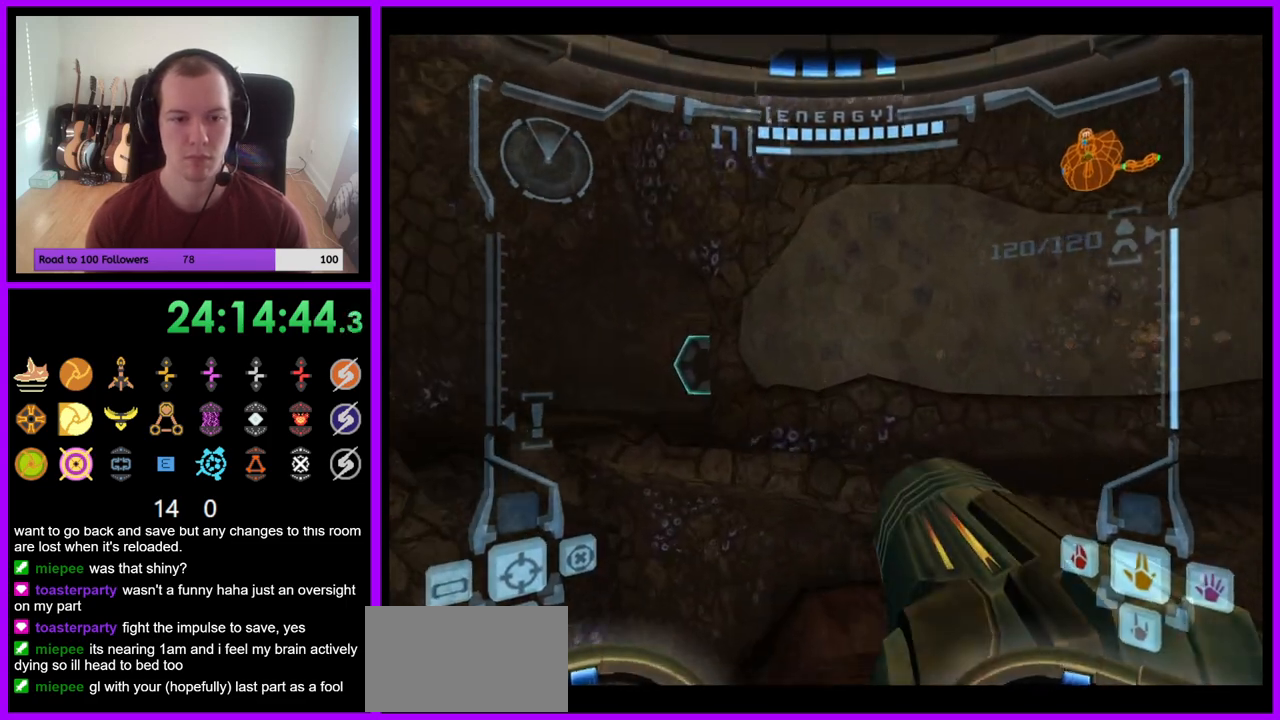
{"buttons": ["B"], "left_stick": "up-left", "right_stick": "center", "events": [[417, "B", "down"]]}
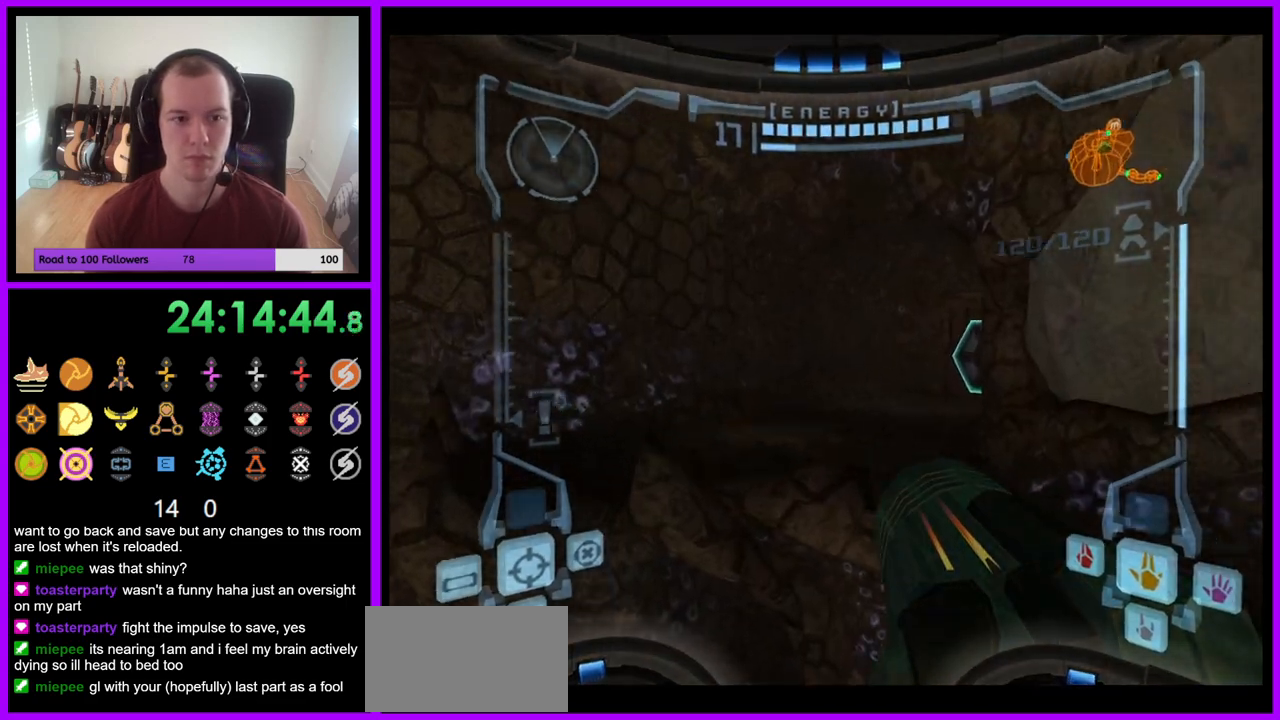
{"buttons": [], "left_stick": "up-left", "right_stick": "center", "events": [[100, "B", "up"]]}
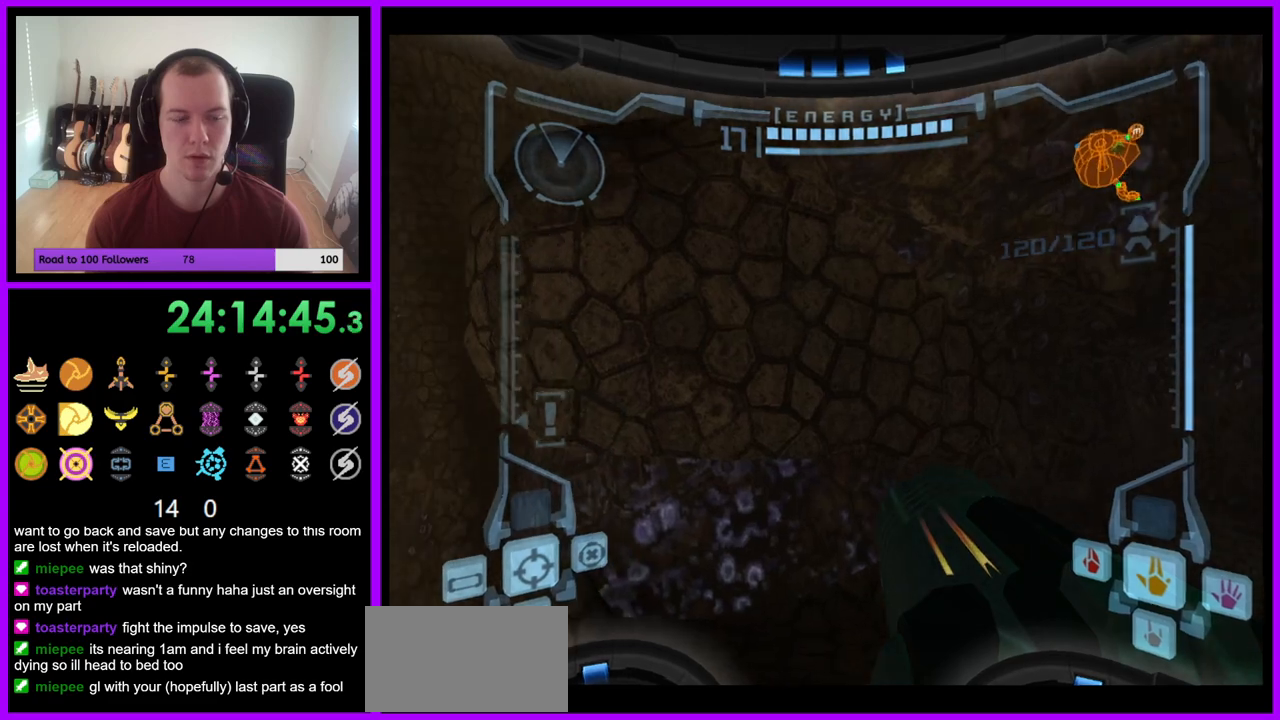
{"buttons": [], "left_stick": "left", "right_stick": "center", "events": [[33, "left_stick", "left"]]}
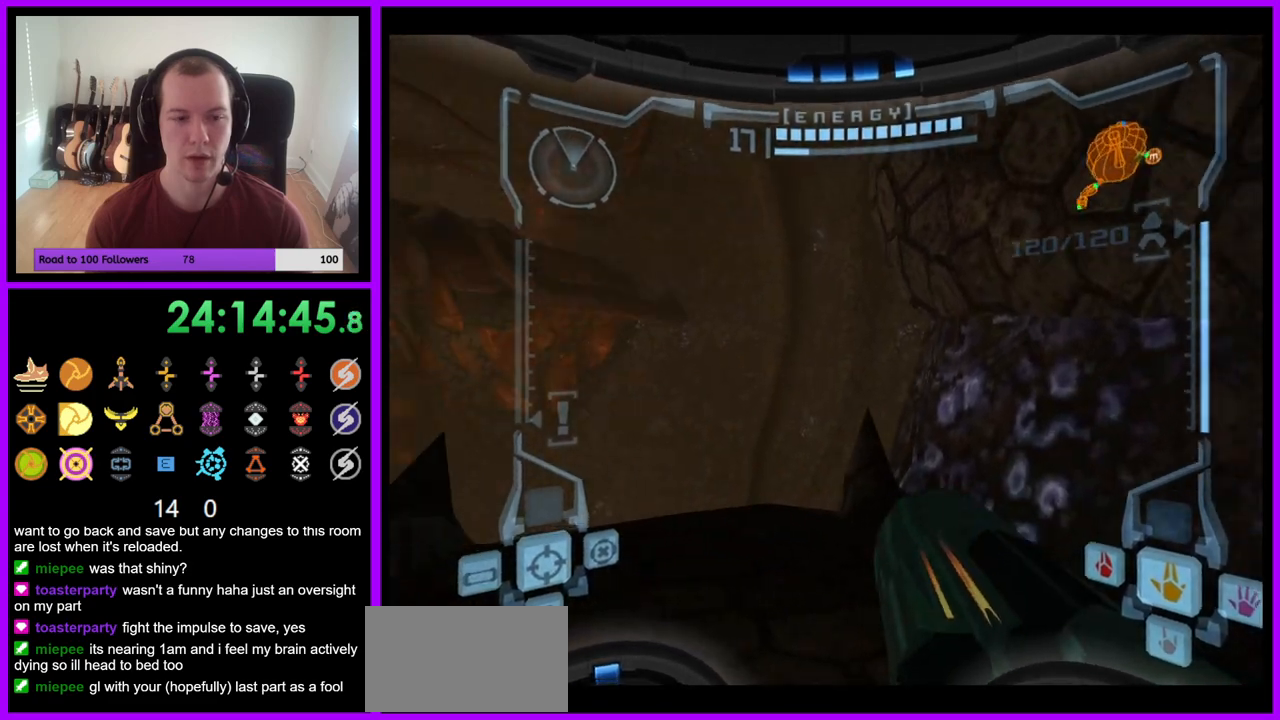
{"buttons": ["L1"], "left_stick": "up", "right_stick": "center", "events": [[167, "left_stick", "center"], [417, "L1", "down"], [417, "left_stick", "up"]]}
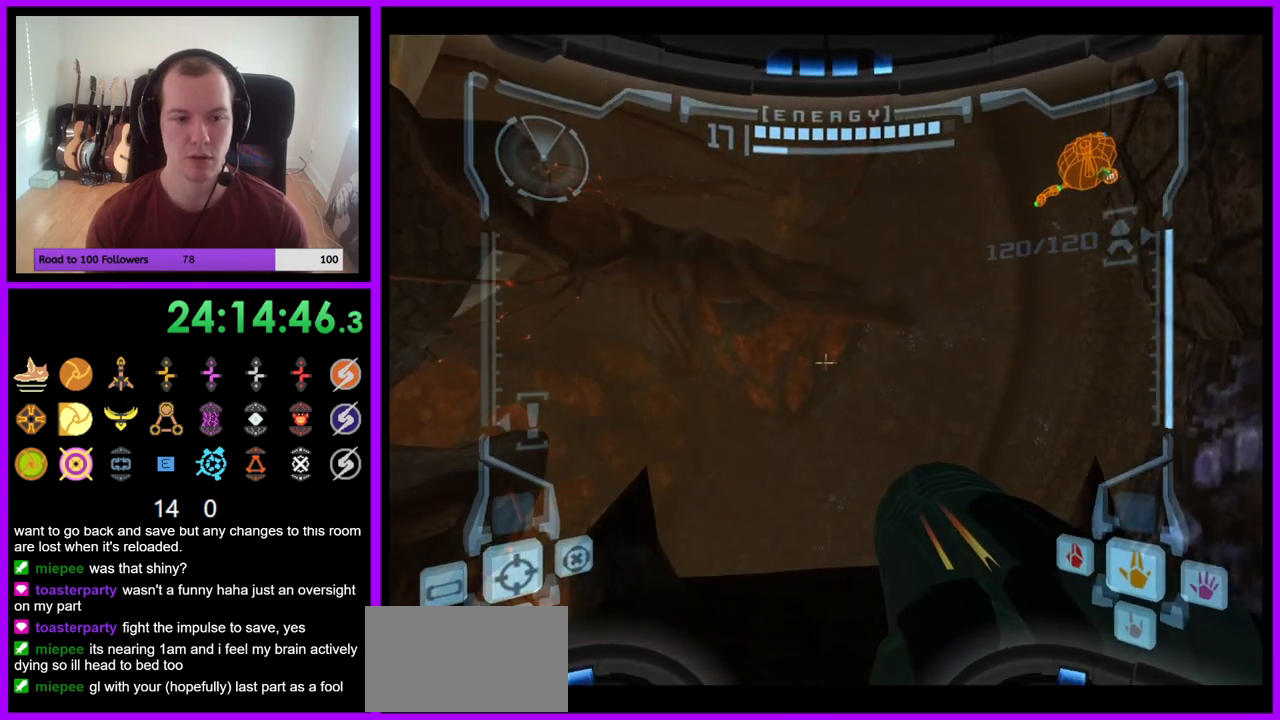
{"buttons": [], "left_stick": "center", "right_stick": "center", "events": [[150, "left_stick", "center"], [400, "L1", "up"]]}